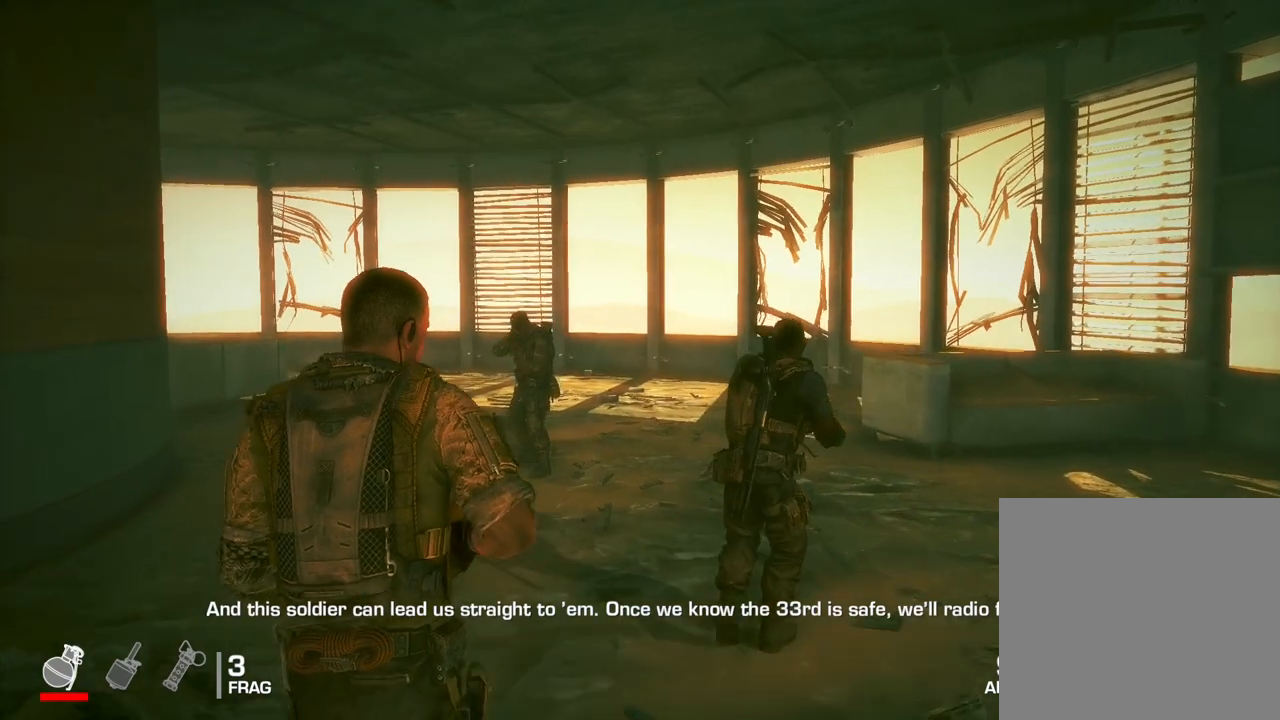
Gameplay with a controller (Xbox layout); each line is a JSON object with the inputs held at the frame after it. "events" lists button and stick changes between this image and that frame as [ms after this image, input, new state], when the widget could be followed in between.
{"buttons": [], "left_stick": "up", "right_stick": "center", "events": []}
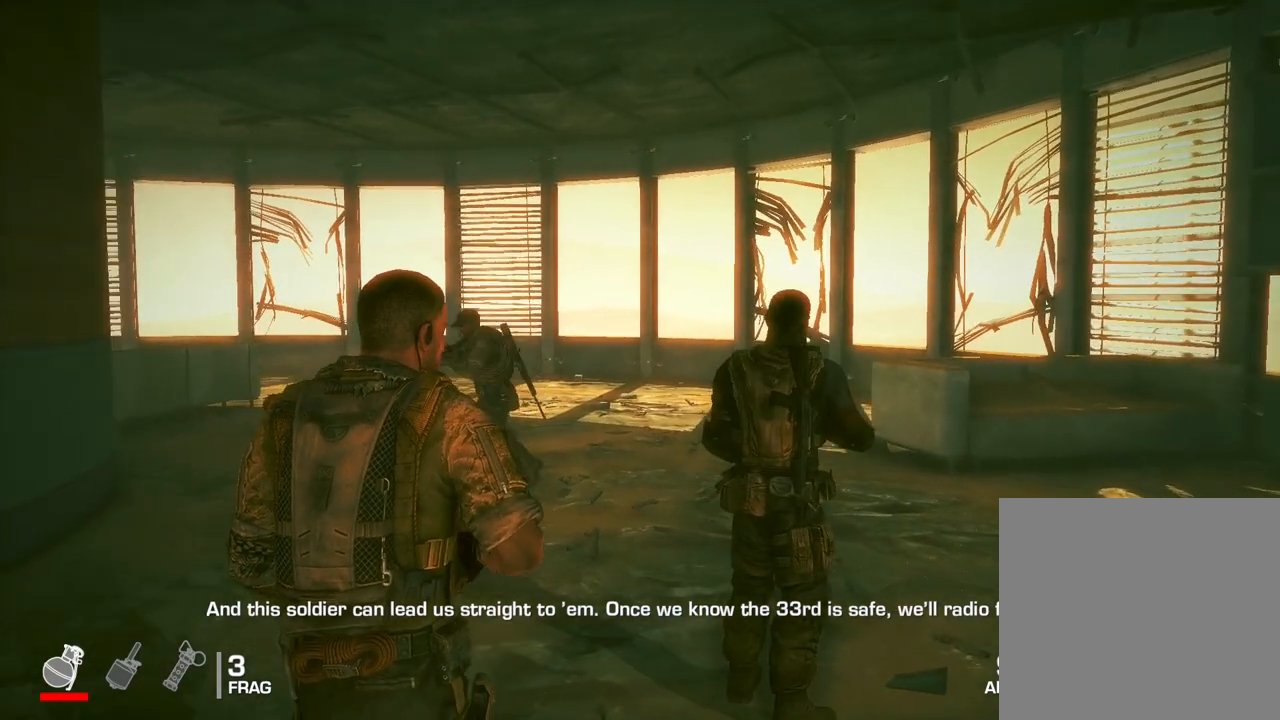
{"buttons": [], "left_stick": "up", "right_stick": "center", "events": []}
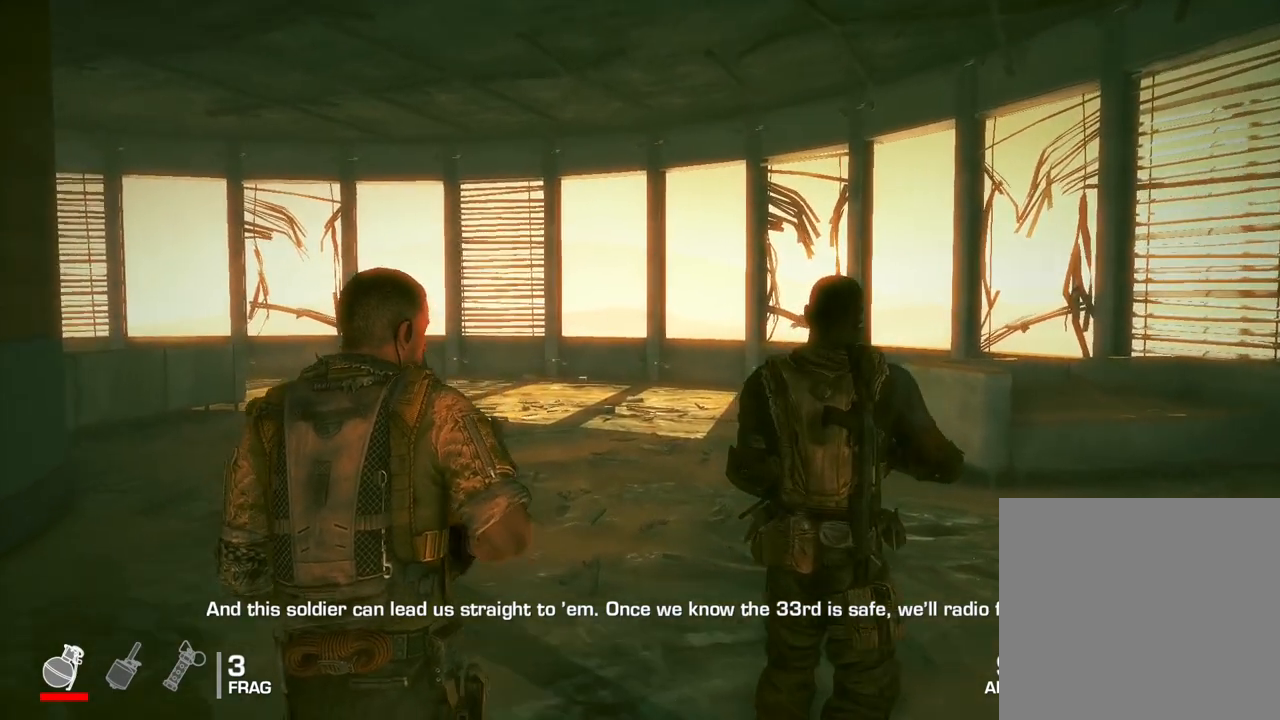
{"buttons": [], "left_stick": "up", "right_stick": "down-left", "events": [[233, "right_stick", "down-left"]]}
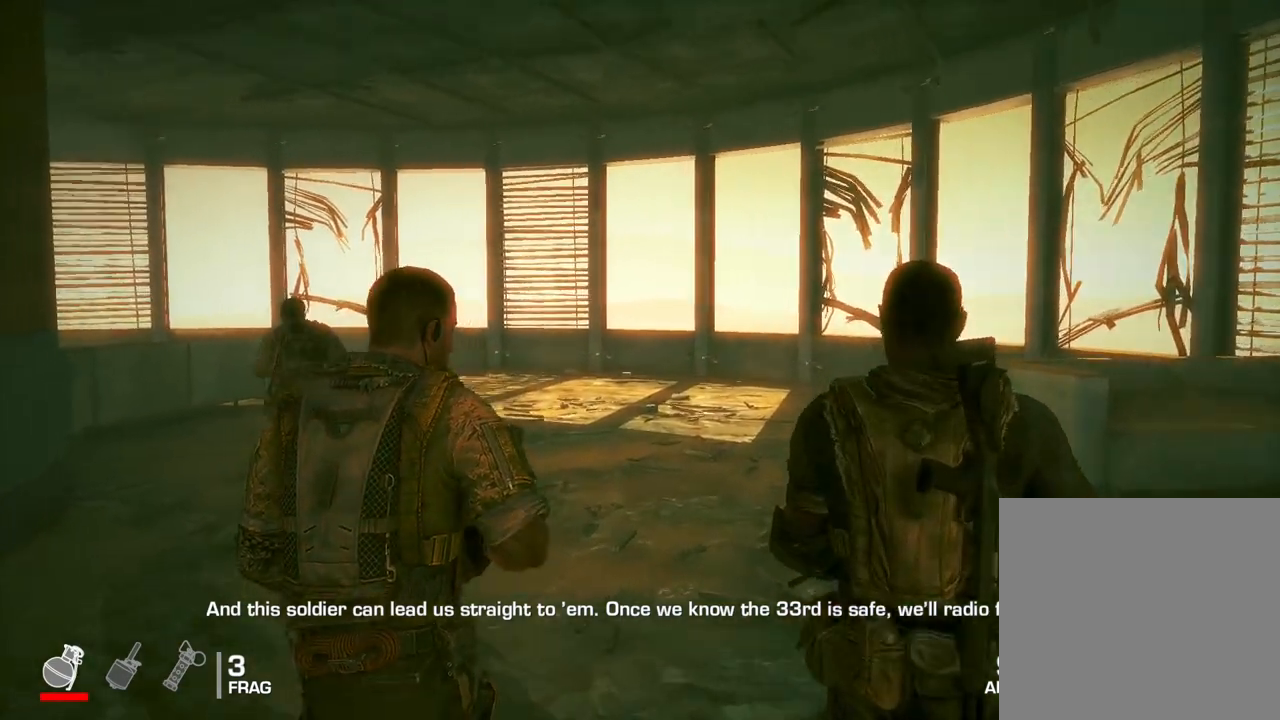
{"buttons": [], "left_stick": "up", "right_stick": "down-left", "events": []}
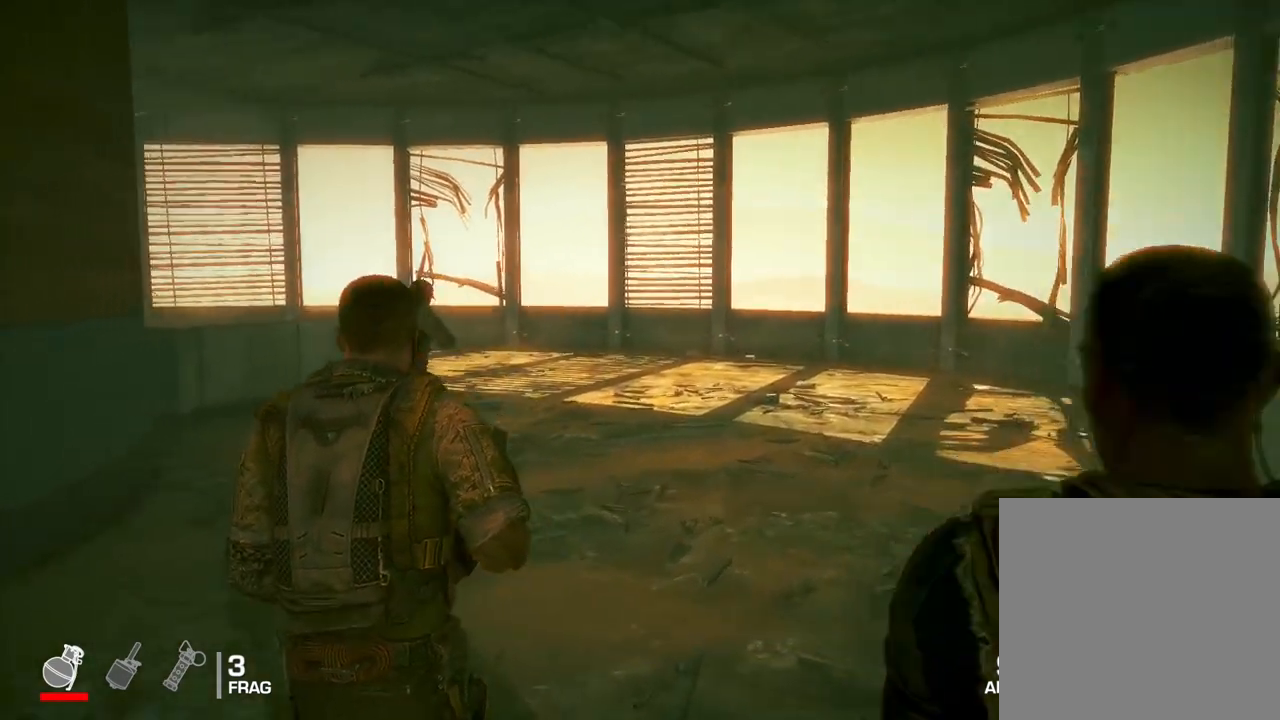
{"buttons": [], "left_stick": "up", "right_stick": "left", "events": [[417, "right_stick", "left"]]}
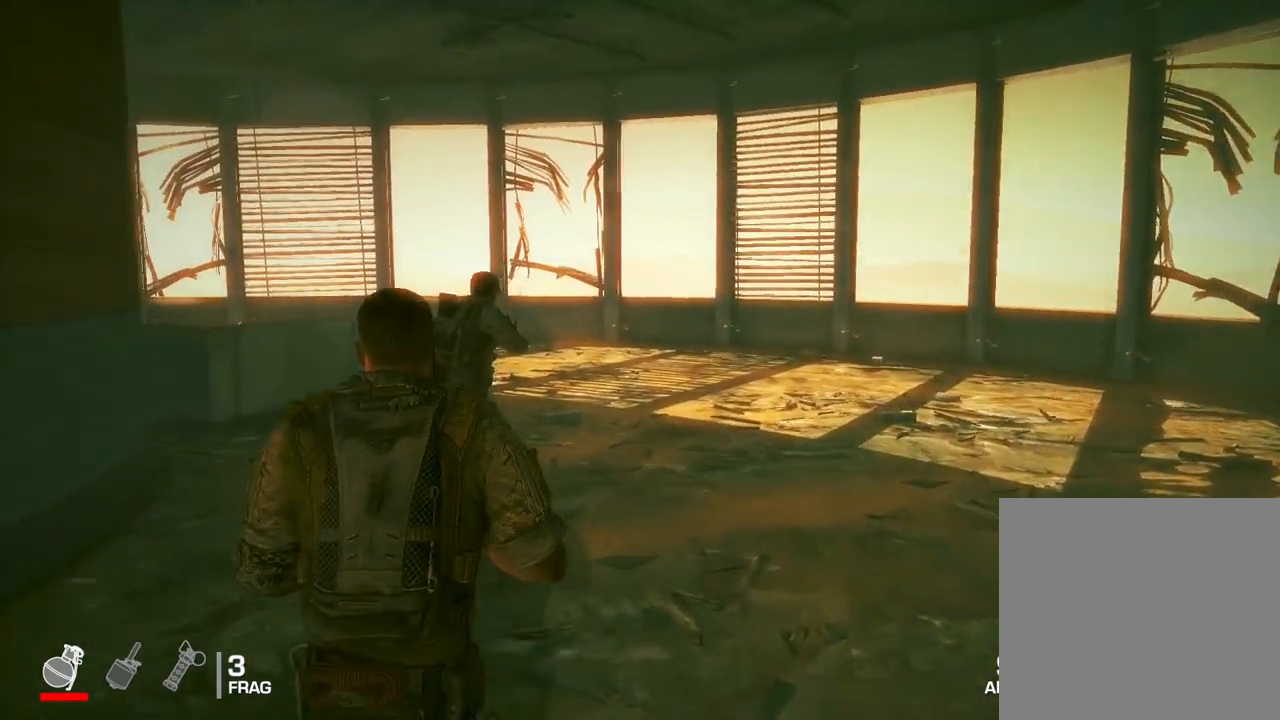
{"buttons": [], "left_stick": "up", "right_stick": "left", "events": []}
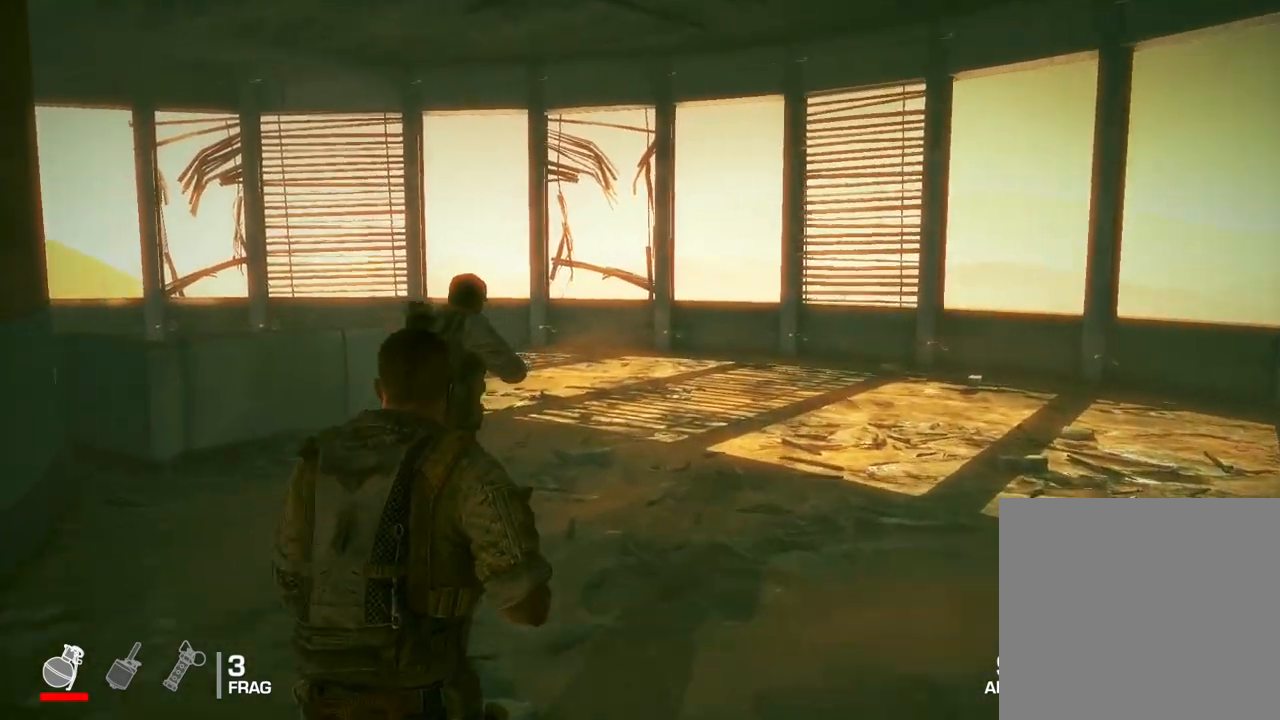
{"buttons": [], "left_stick": "up", "right_stick": "left", "events": []}
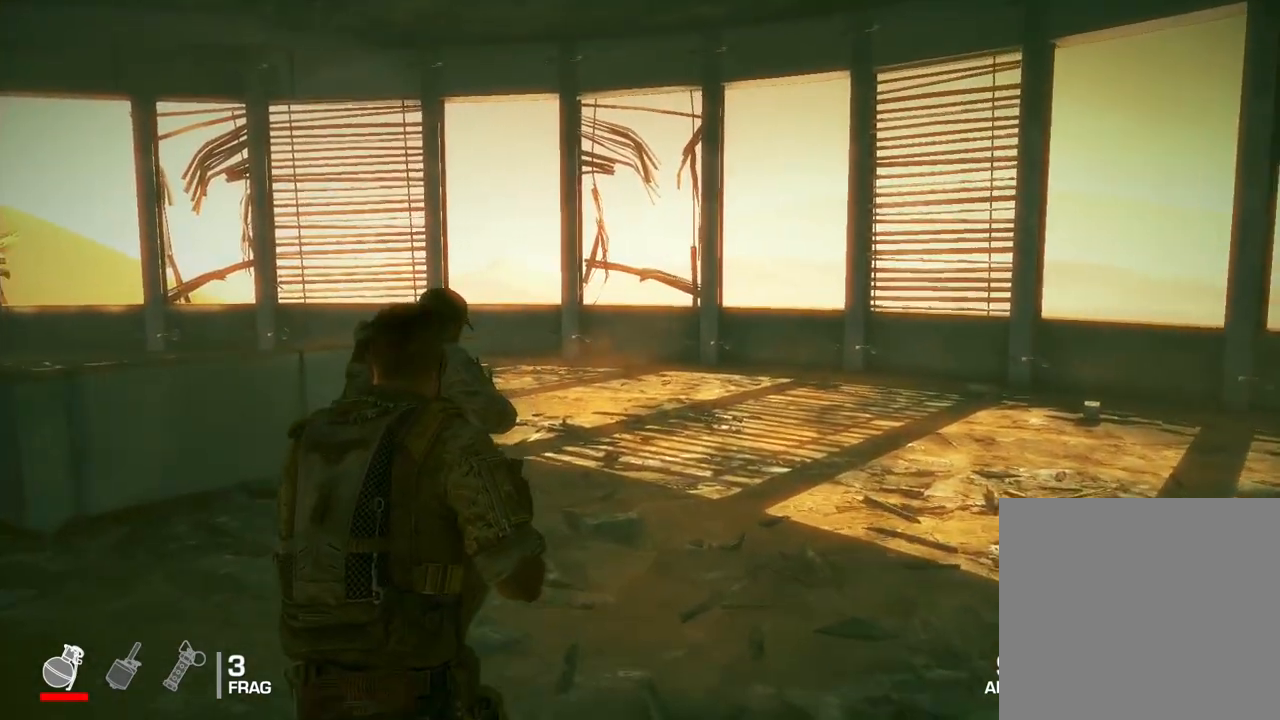
{"buttons": [], "left_stick": "up", "right_stick": "left", "events": []}
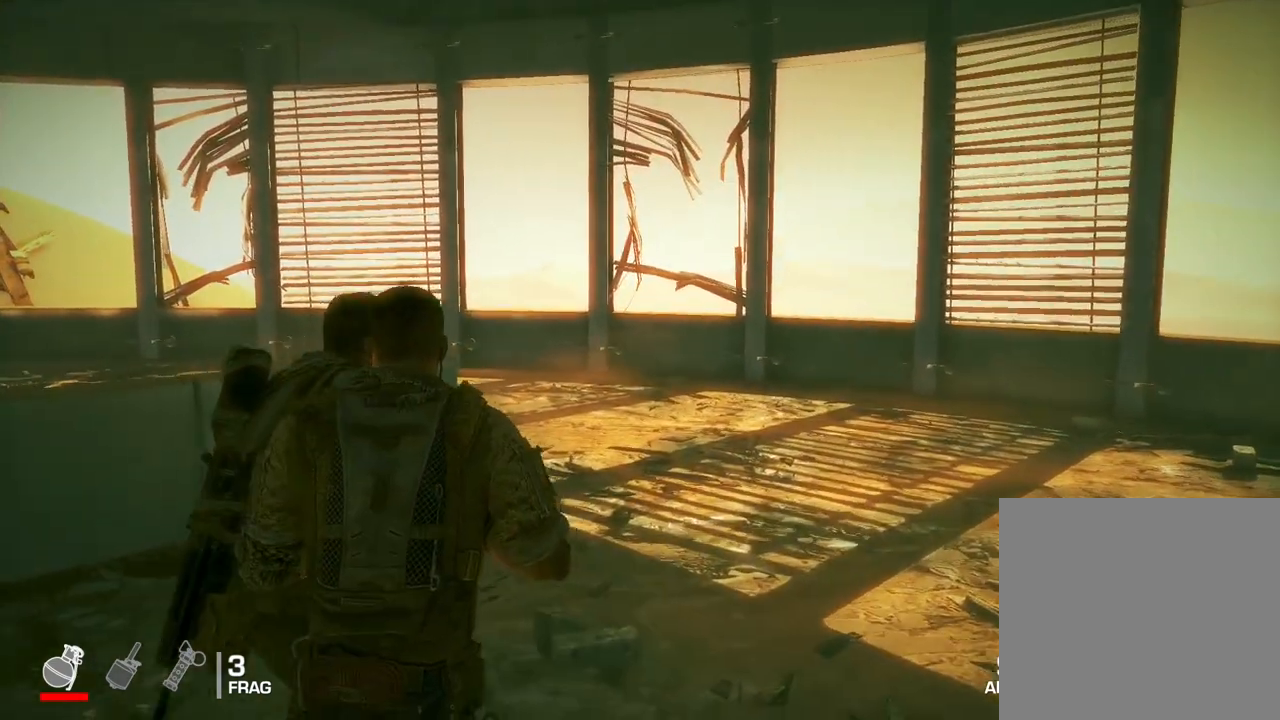
{"buttons": [], "left_stick": "up", "right_stick": "down-left", "events": [[317, "right_stick", "down-left"]]}
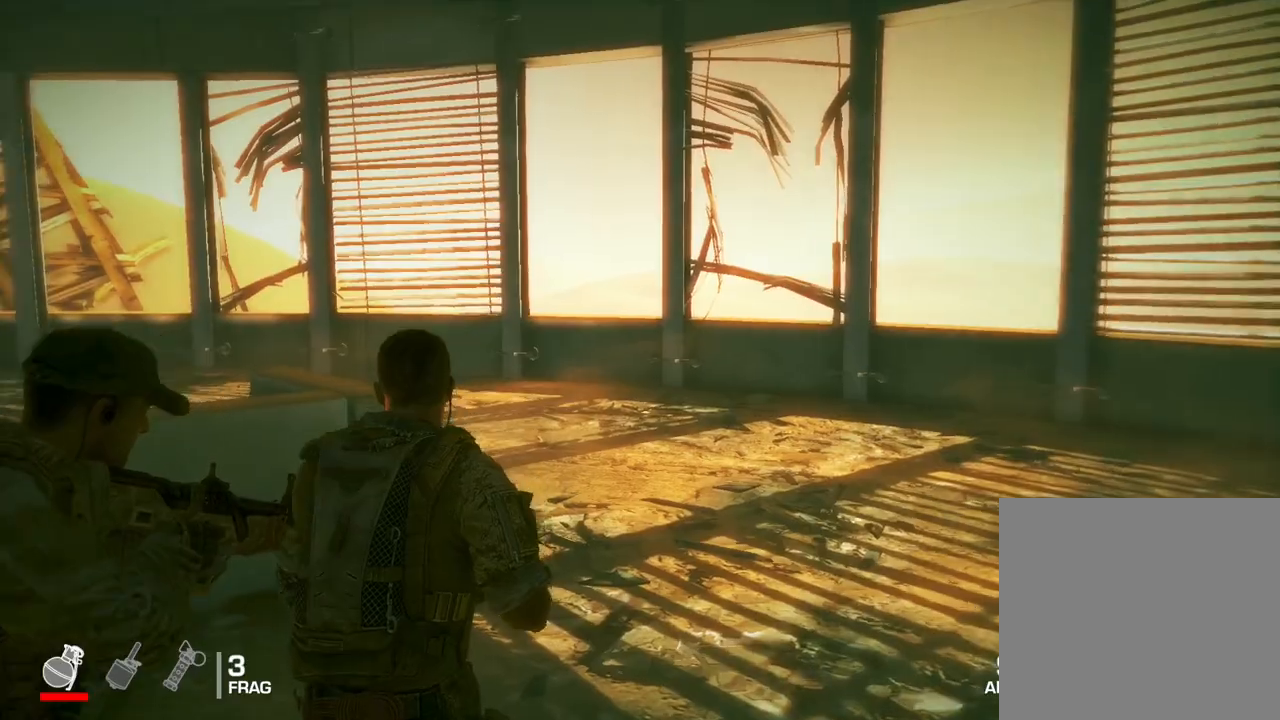
{"buttons": [], "left_stick": "up", "right_stick": "down-left", "events": []}
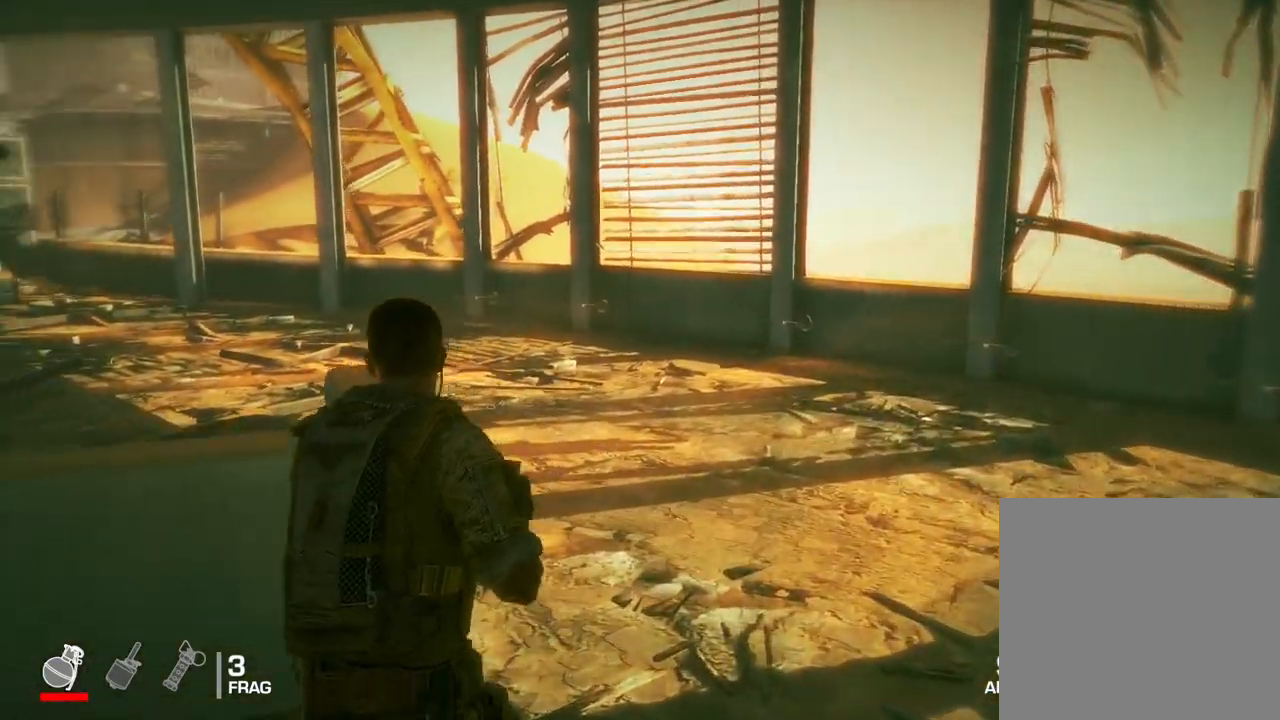
{"buttons": [], "left_stick": "up", "right_stick": "down-left", "events": []}
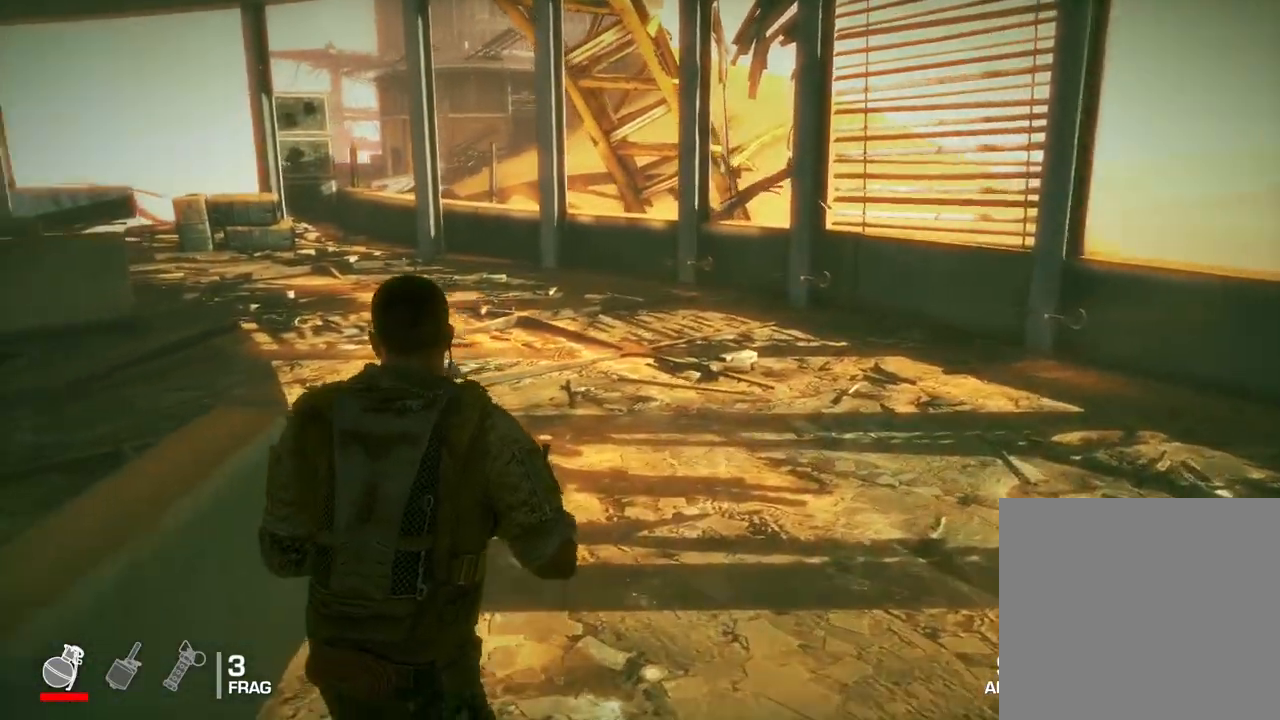
{"buttons": [], "left_stick": "up", "right_stick": "left", "events": [[267, "right_stick", "left"]]}
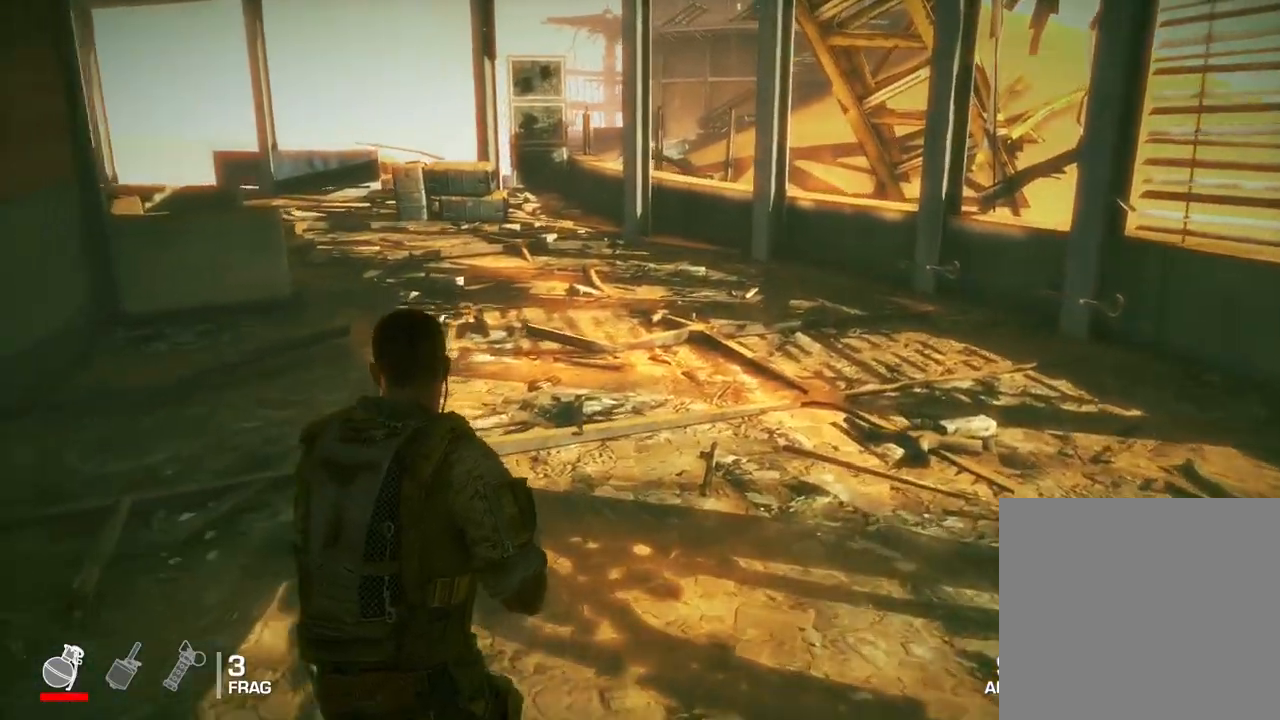
{"buttons": [], "left_stick": "up", "right_stick": "left", "events": []}
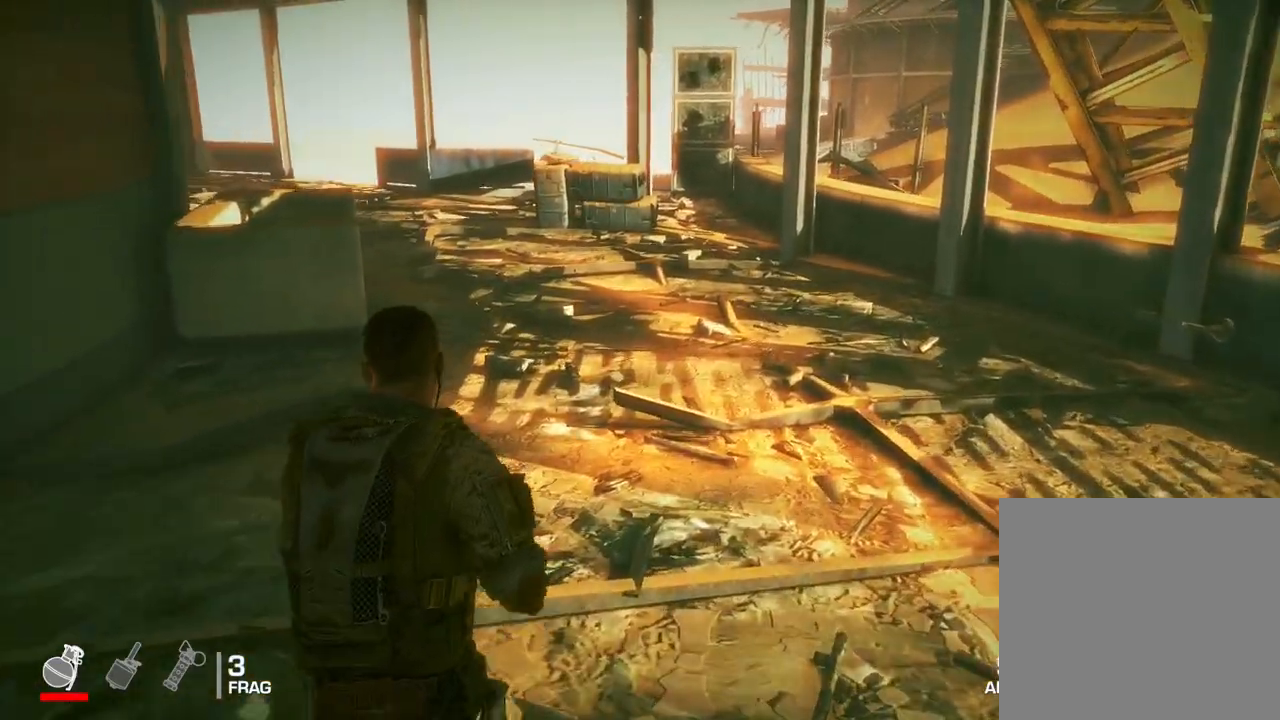
{"buttons": [], "left_stick": "up", "right_stick": "left", "events": []}
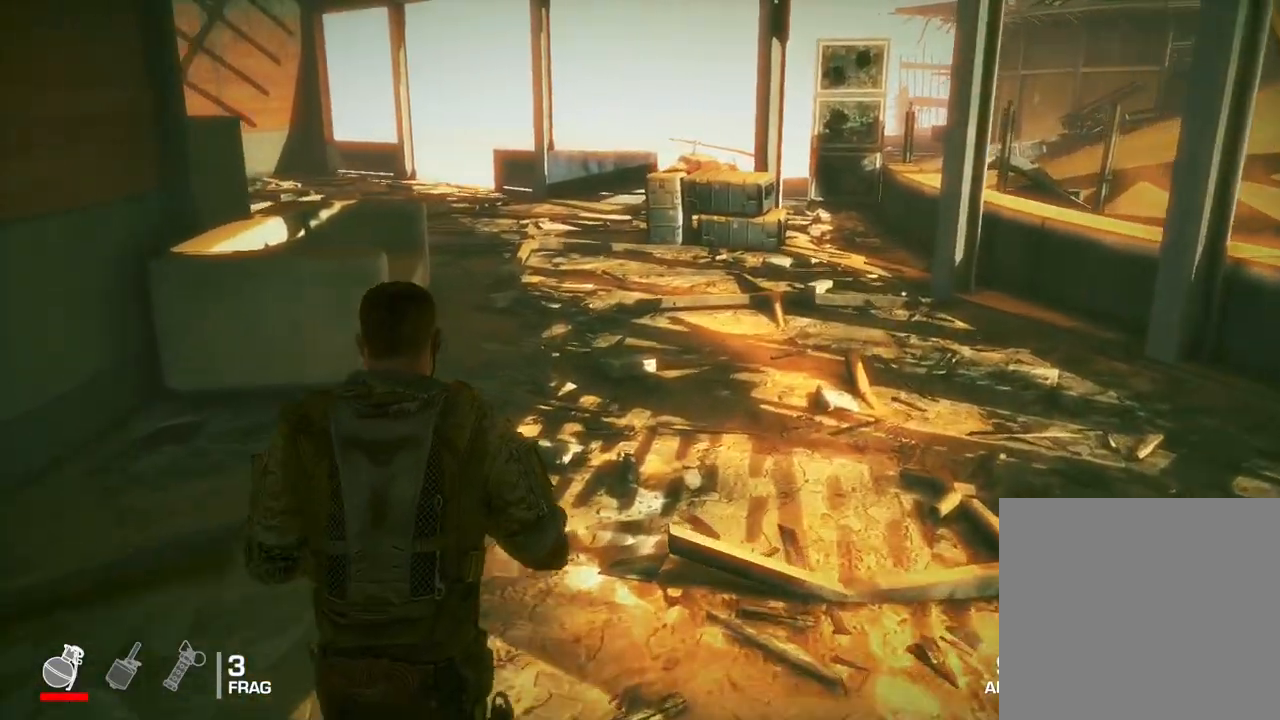
{"buttons": [], "left_stick": "up", "right_stick": "center", "events": [[150, "right_stick", "center"]]}
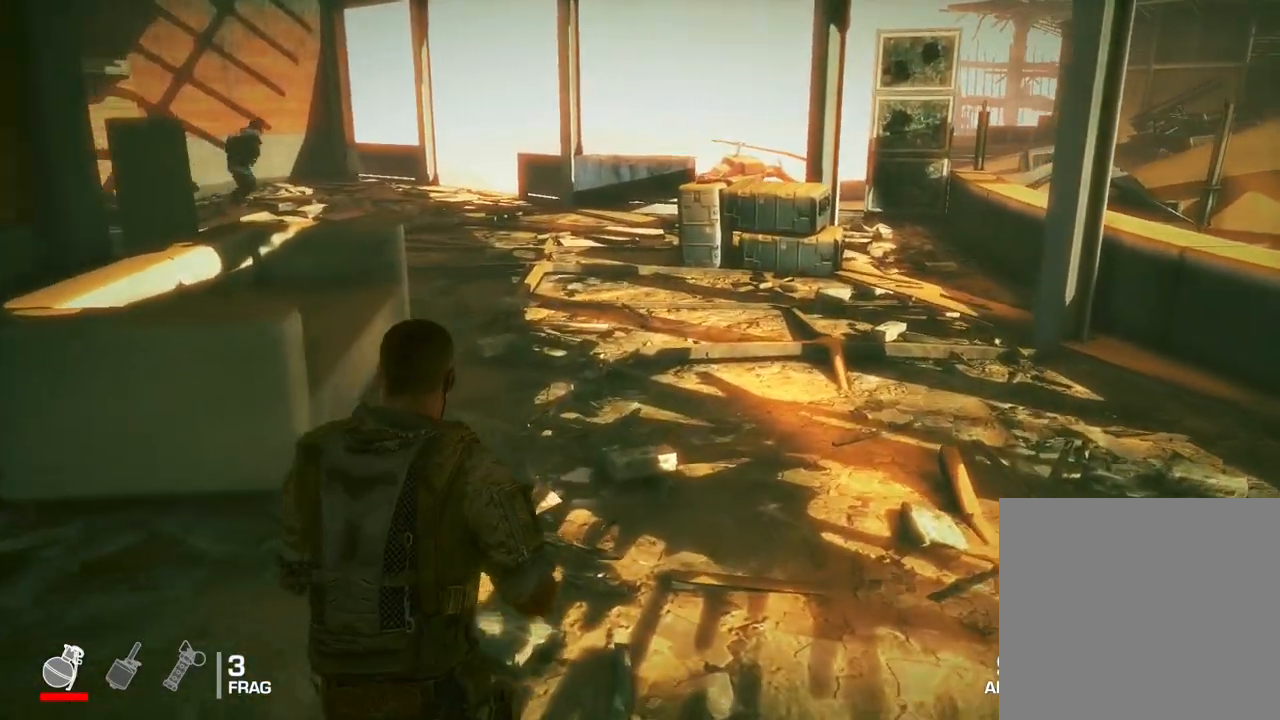
{"buttons": [], "left_stick": "up", "right_stick": "center", "events": []}
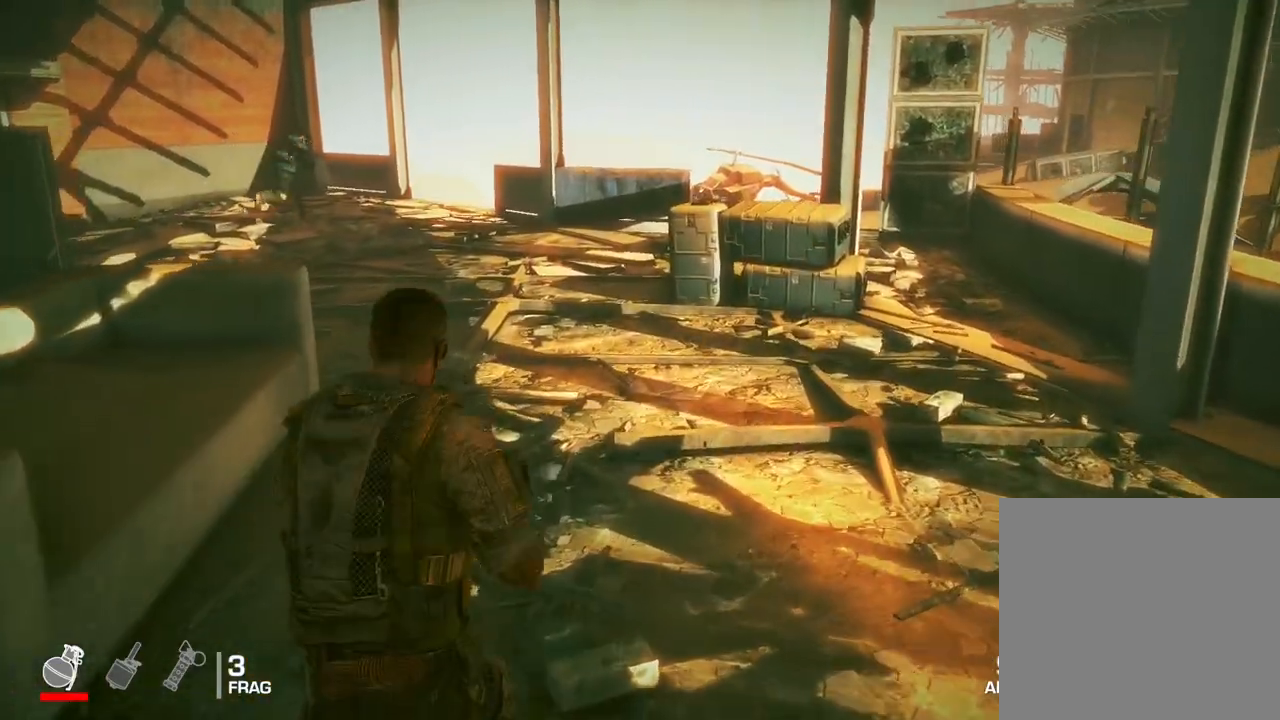
{"buttons": [], "left_stick": "down-left", "right_stick": "center", "events": [[267, "right_stick", "left"], [300, "left_stick", "down-left"], [333, "right_stick", "up-left"], [500, "right_stick", "center"]]}
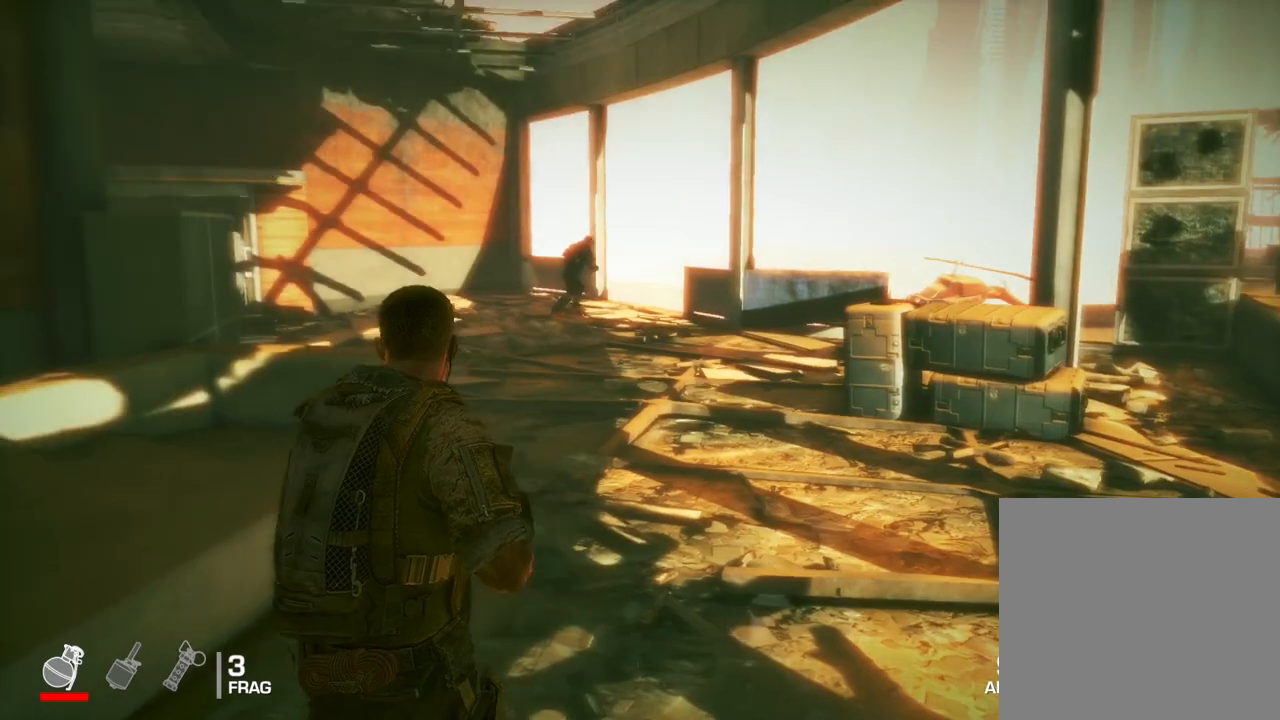
{"buttons": ["L2"], "left_stick": "down-left", "right_stick": "center", "events": [[300, "right_stick", "up-right"], [317, "L2", "down"], [450, "right_stick", "center"]]}
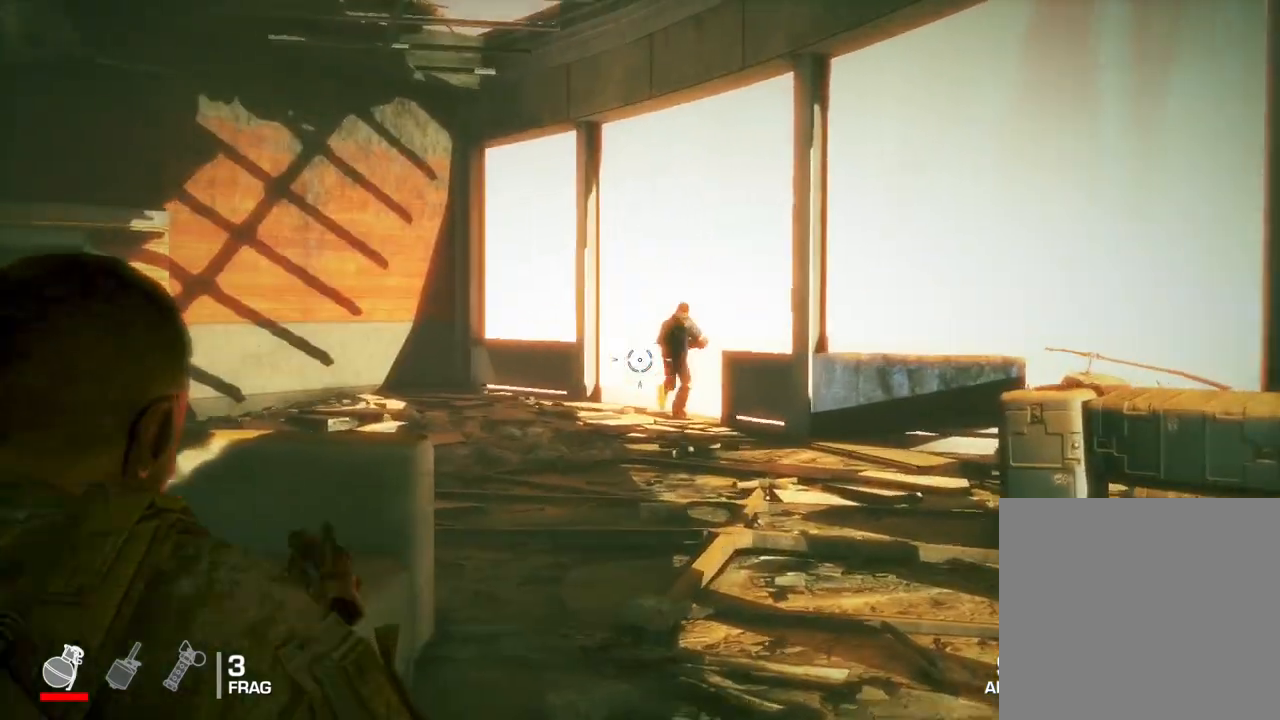
{"buttons": ["L2", "R2"], "left_stick": "down-left", "right_stick": "center", "events": [[117, "right_stick", "right"], [283, "right_stick", "center"], [433, "R2", "down"]]}
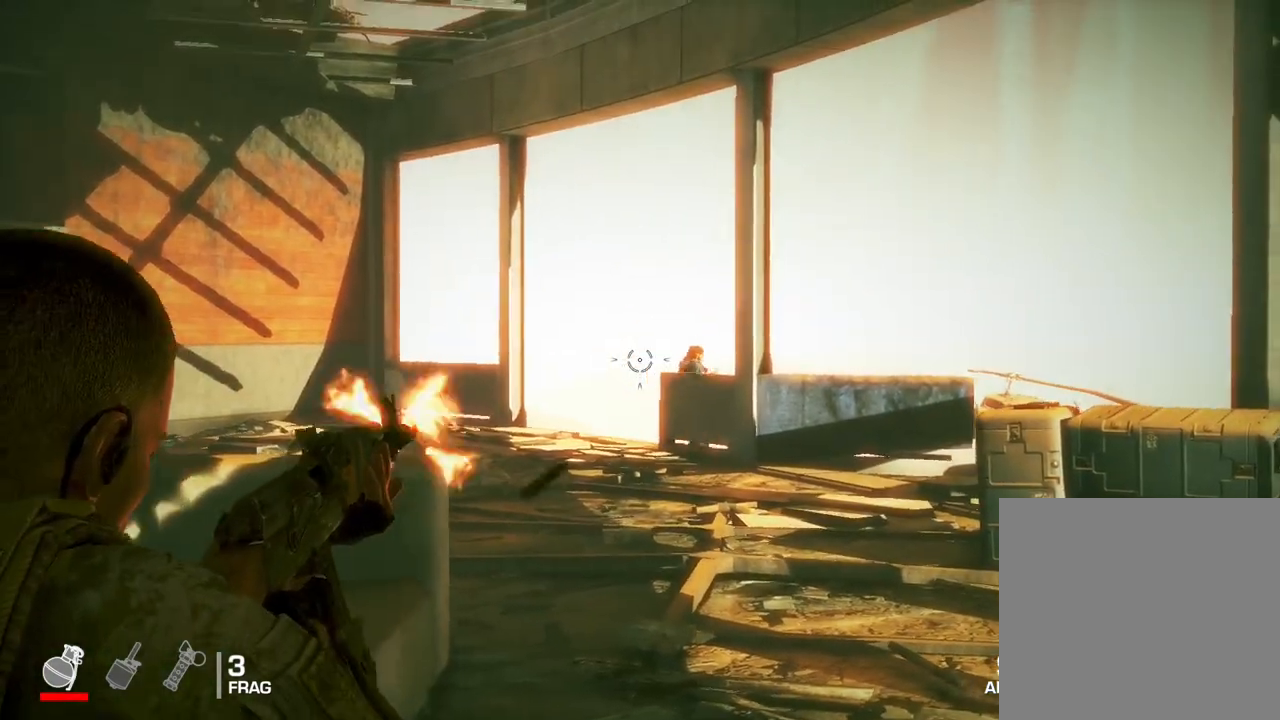
{"buttons": ["L2"], "left_stick": "down-left", "right_stick": "center", "events": [[83, "right_stick", "right"], [100, "R2", "up"], [267, "right_stick", "center"]]}
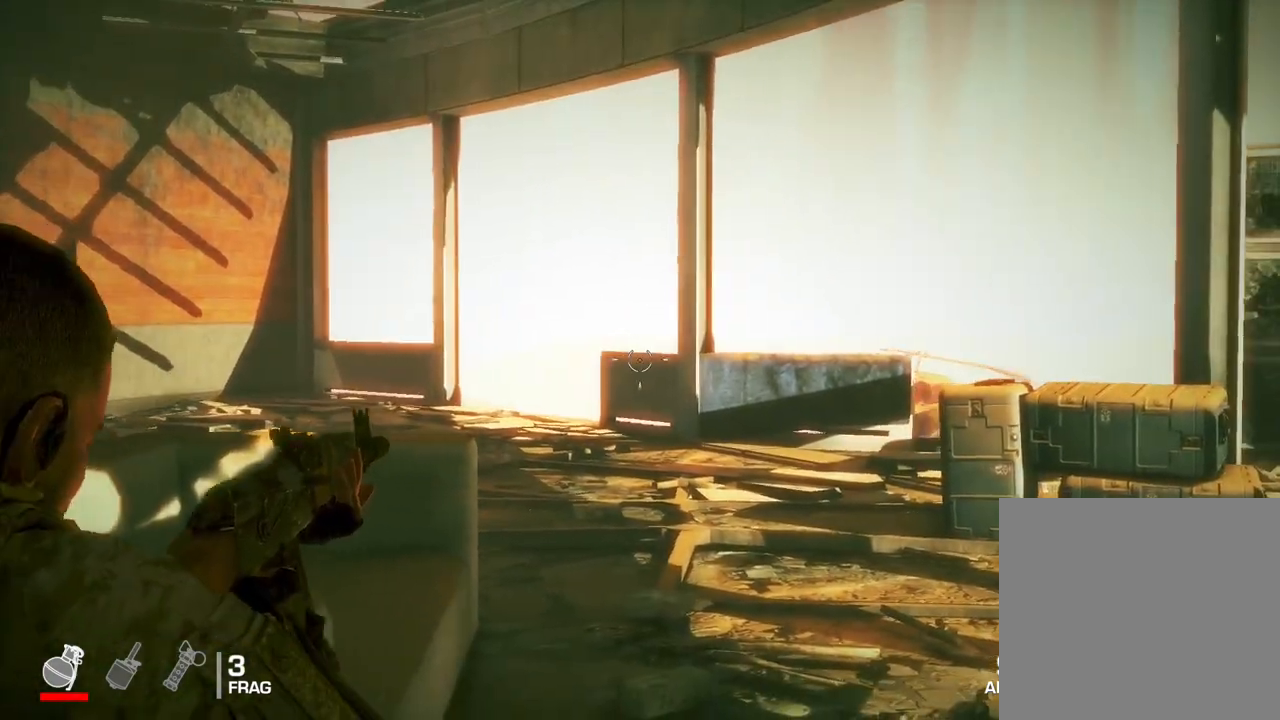
{"buttons": ["L2"], "left_stick": "down", "right_stick": "center", "events": [[117, "left_stick", "down"]]}
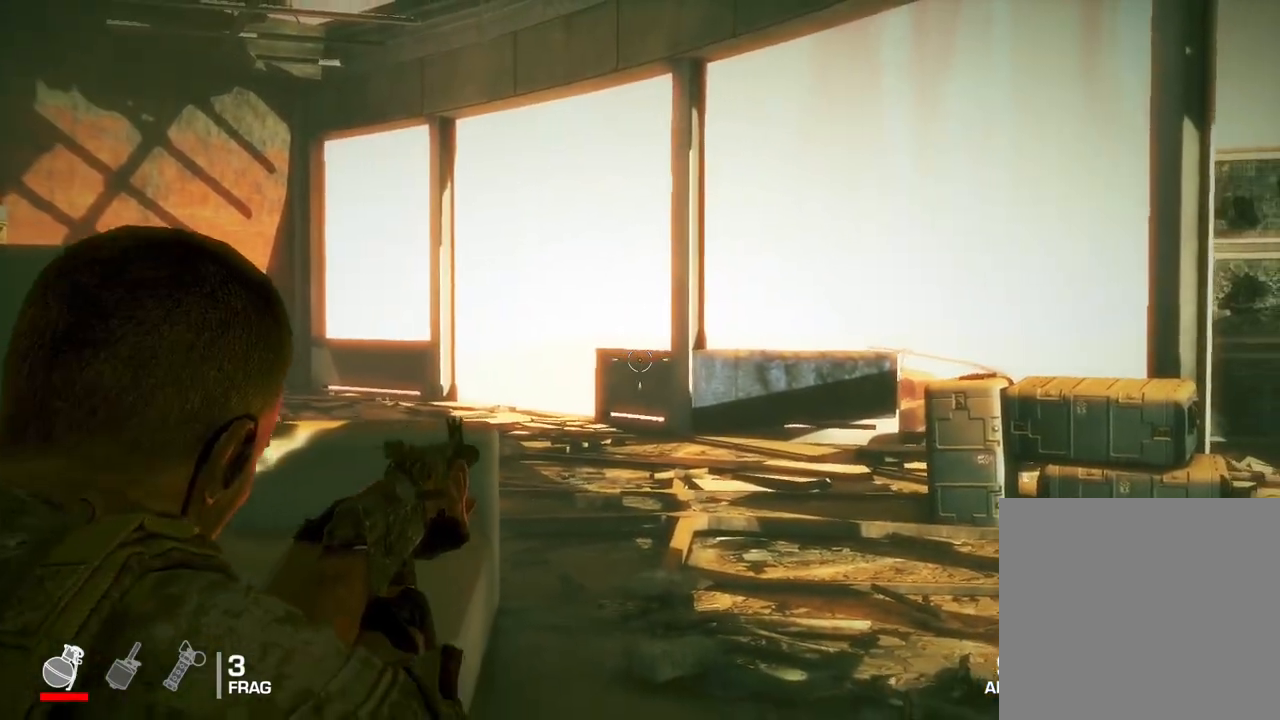
{"buttons": [], "left_stick": "up-right", "right_stick": "center", "events": [[100, "L2", "up"], [200, "left_stick", "right"], [350, "left_stick", "up-right"]]}
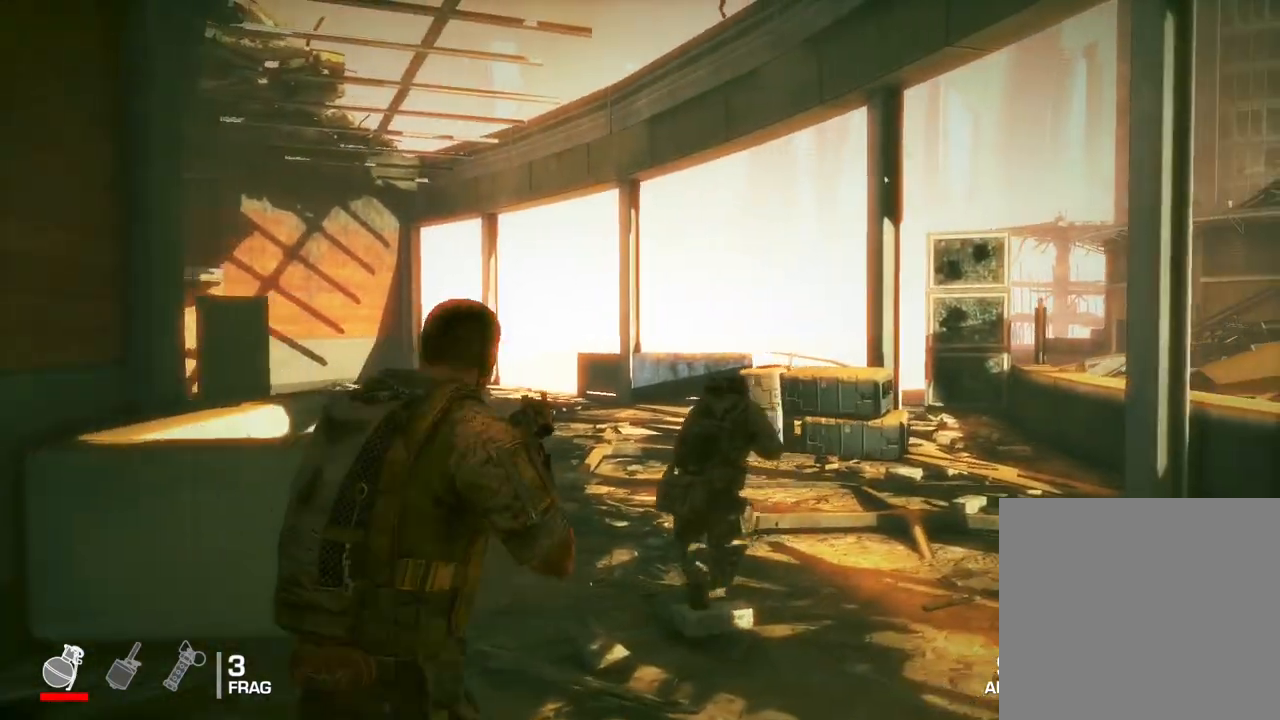
{"buttons": [], "left_stick": "up", "right_stick": "down-left", "events": [[133, "left_stick", "up"], [267, "right_stick", "down-left"]]}
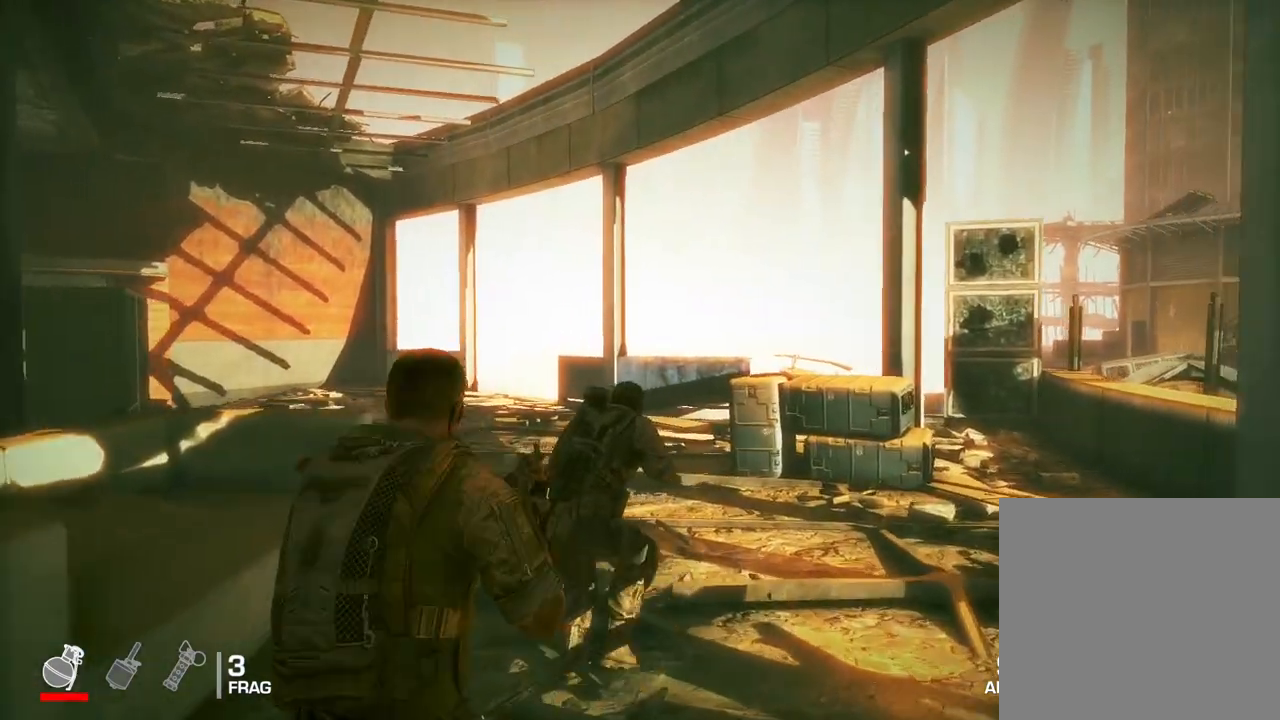
{"buttons": [], "left_stick": "up", "right_stick": "left", "events": [[483, "right_stick", "left"]]}
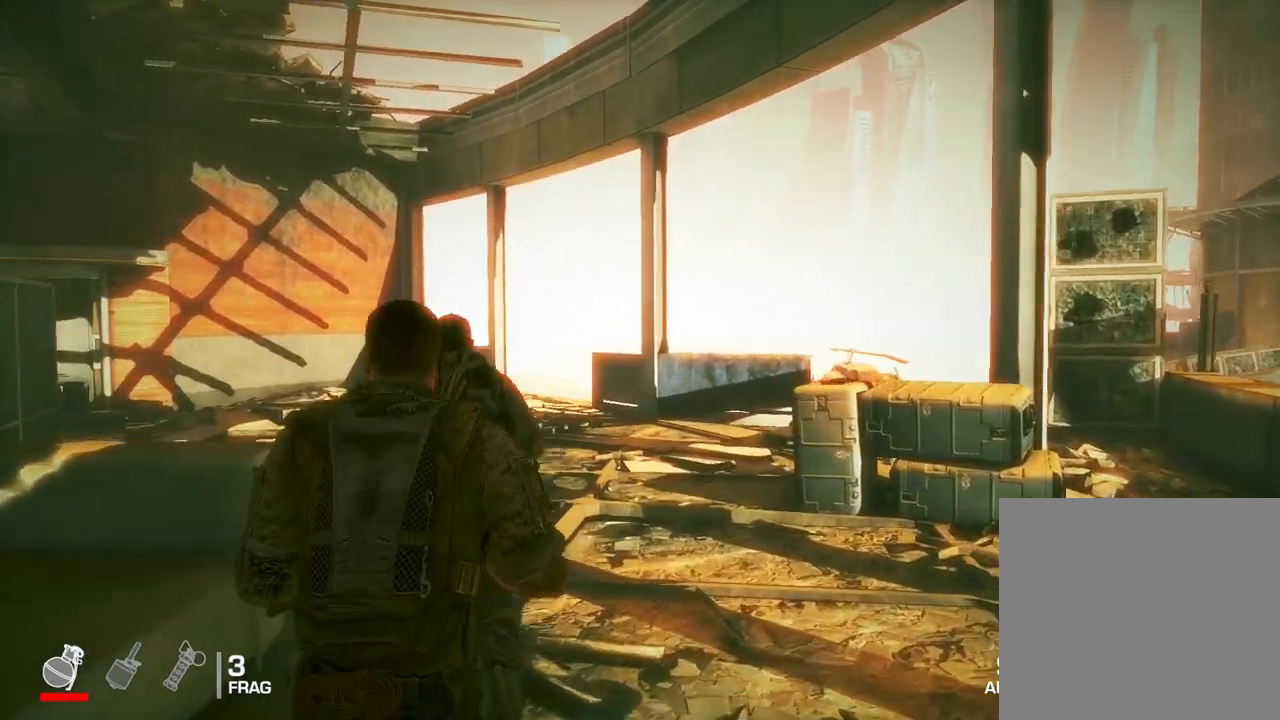
{"buttons": [], "left_stick": "up-right", "right_stick": "down-left", "events": [[233, "left_stick", "up-right"], [483, "right_stick", "down-left"]]}
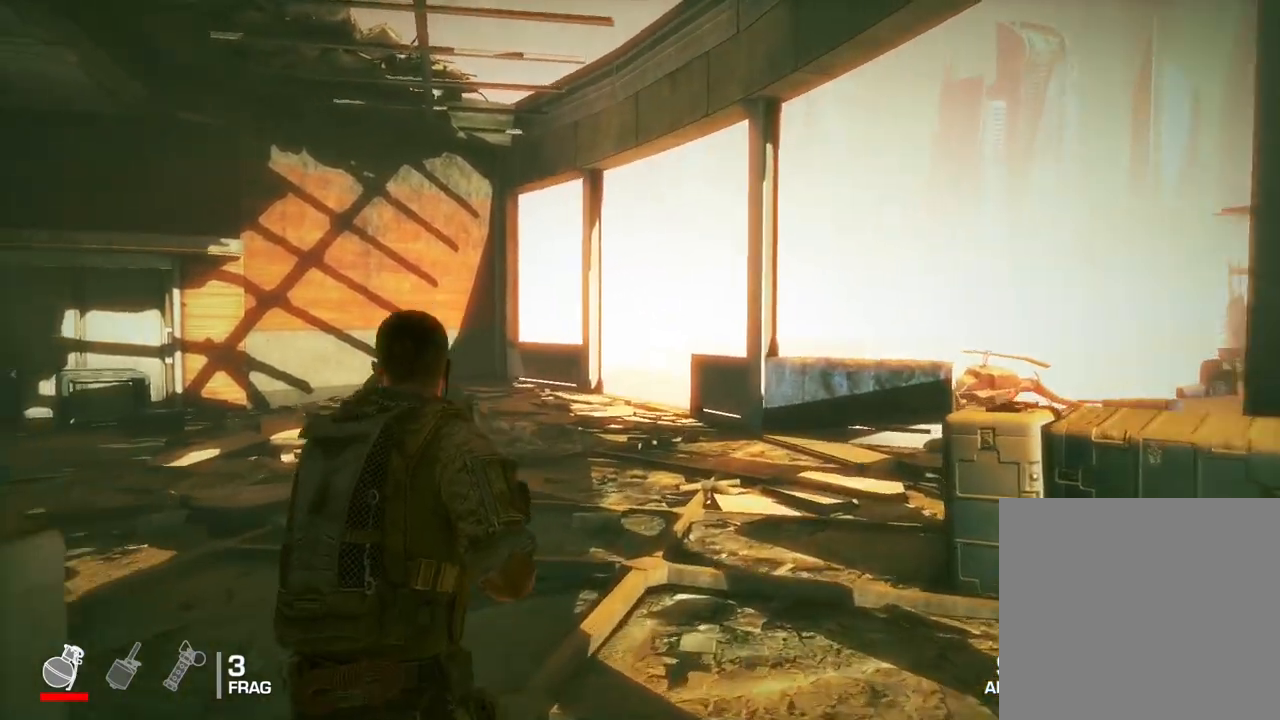
{"buttons": [], "left_stick": "up-right", "right_stick": "left", "events": [[467, "right_stick", "left"]]}
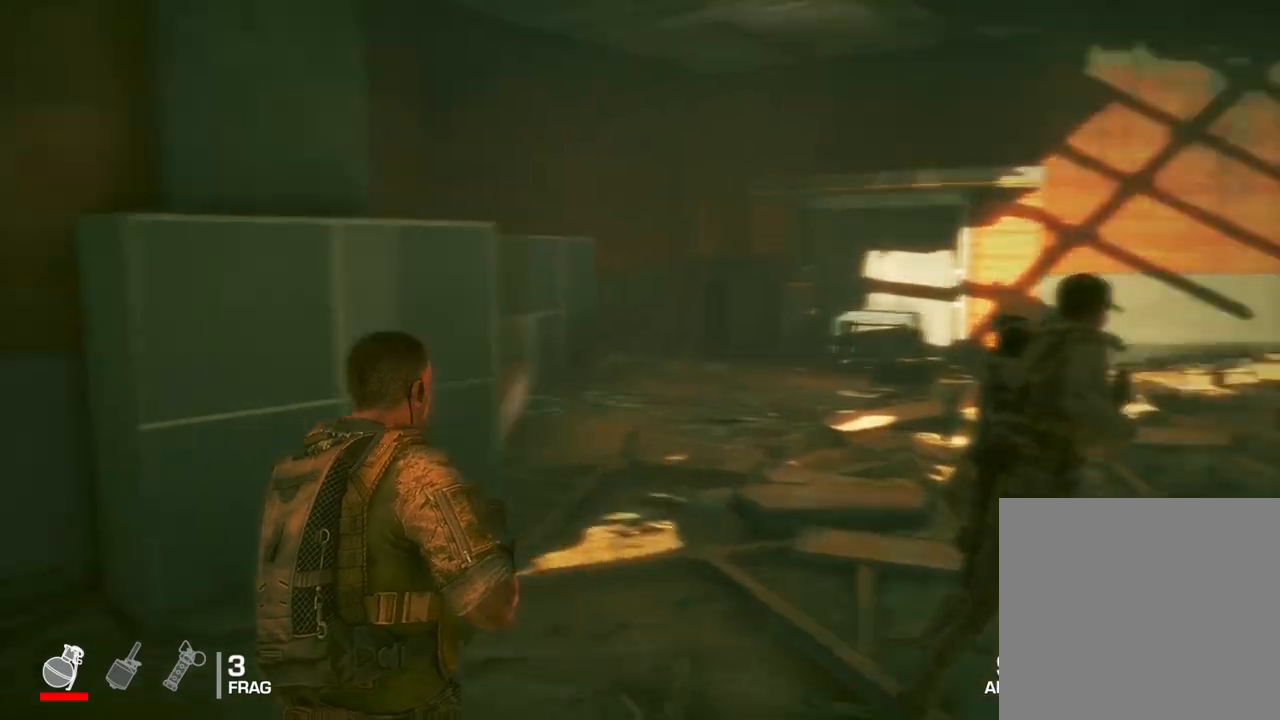
{"buttons": [], "left_stick": "up-right", "right_stick": "left", "events": [[67, "right_stick", "center"], [267, "right_stick", "left"]]}
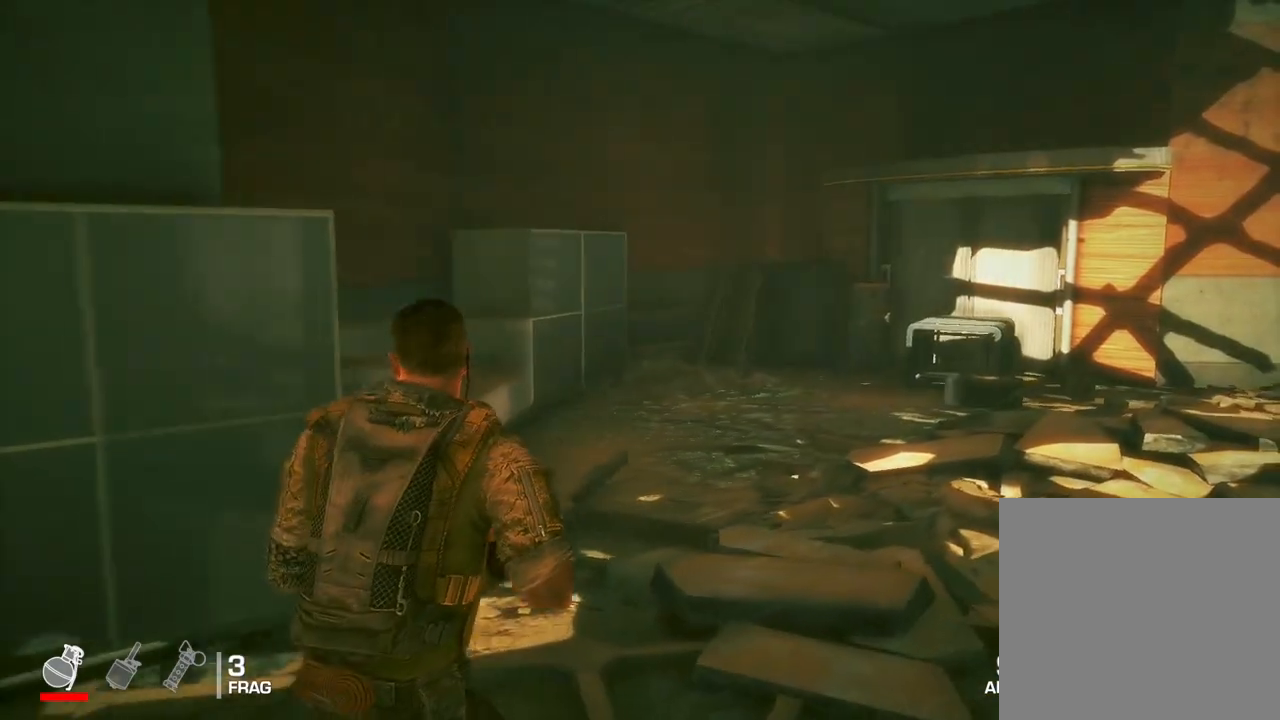
{"buttons": [], "left_stick": "up-right", "right_stick": "left", "events": []}
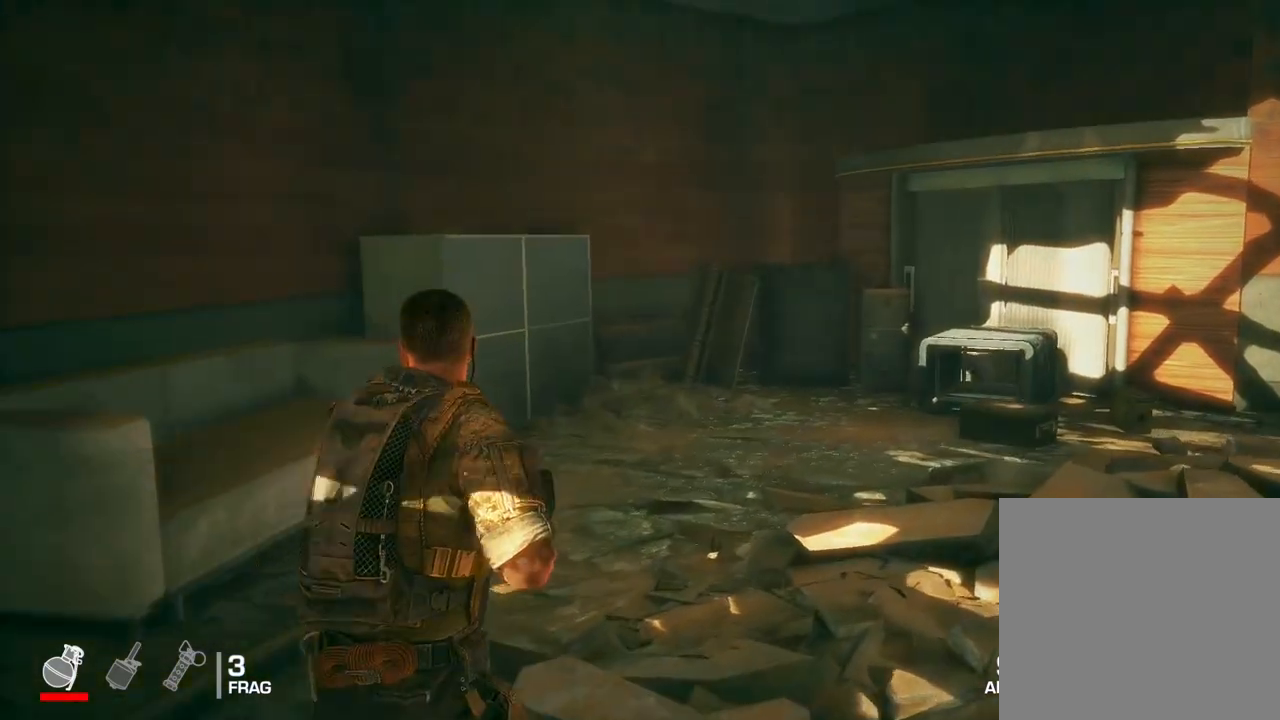
{"buttons": [], "left_stick": "up-right", "right_stick": "center", "events": [[267, "right_stick", "center"]]}
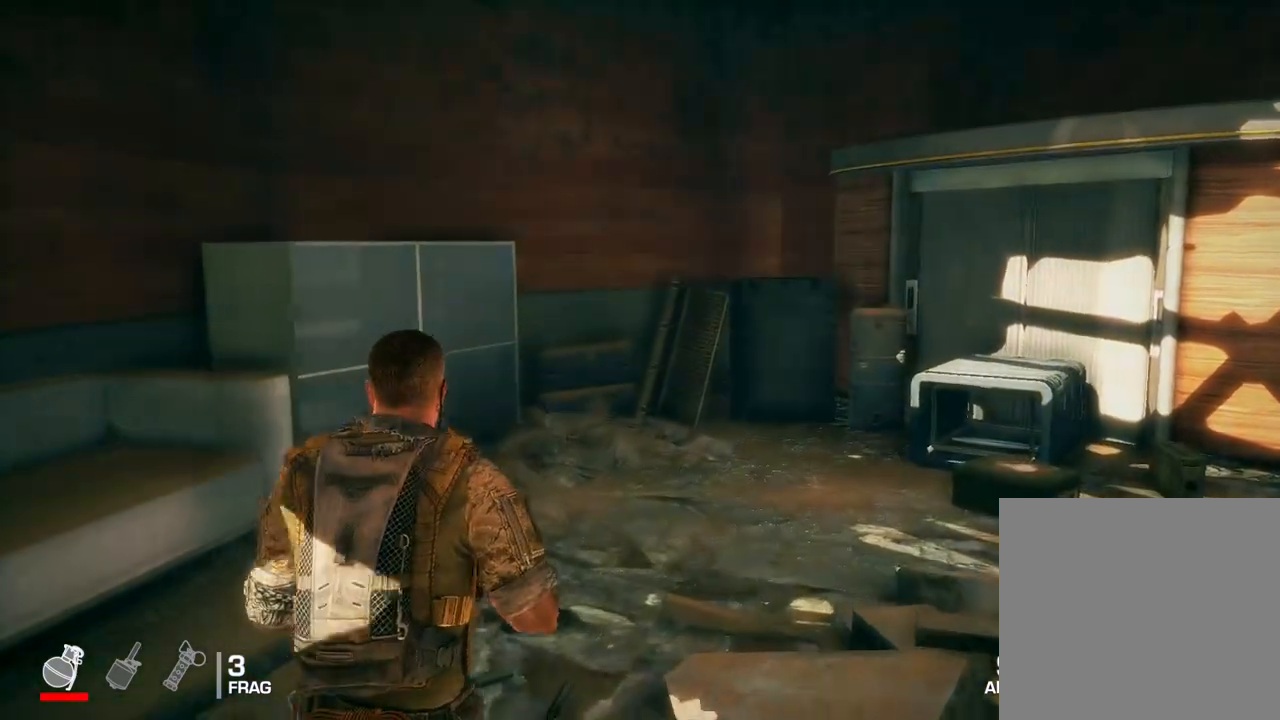
{"buttons": [], "left_stick": "up", "right_stick": "down-right", "events": [[50, "left_stick", "up"], [50, "right_stick", "down-right"]]}
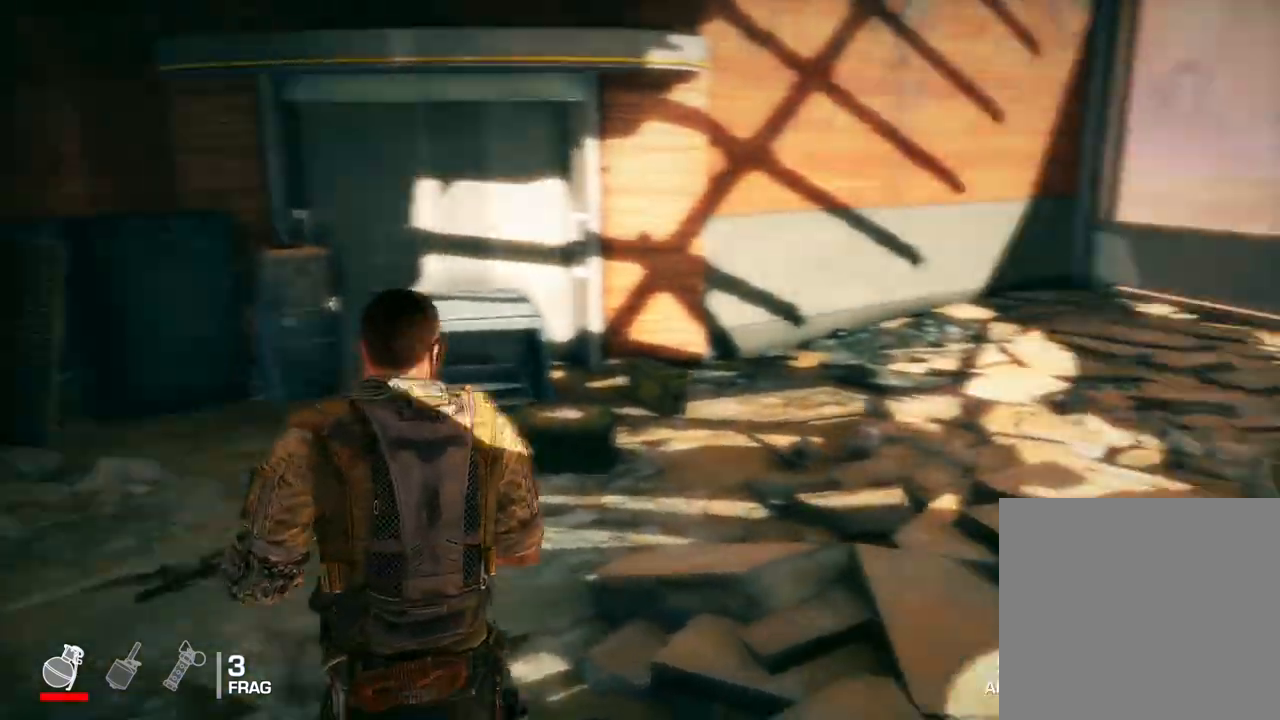
{"buttons": [], "left_stick": "up", "right_stick": "center", "events": [[50, "right_stick", "center"]]}